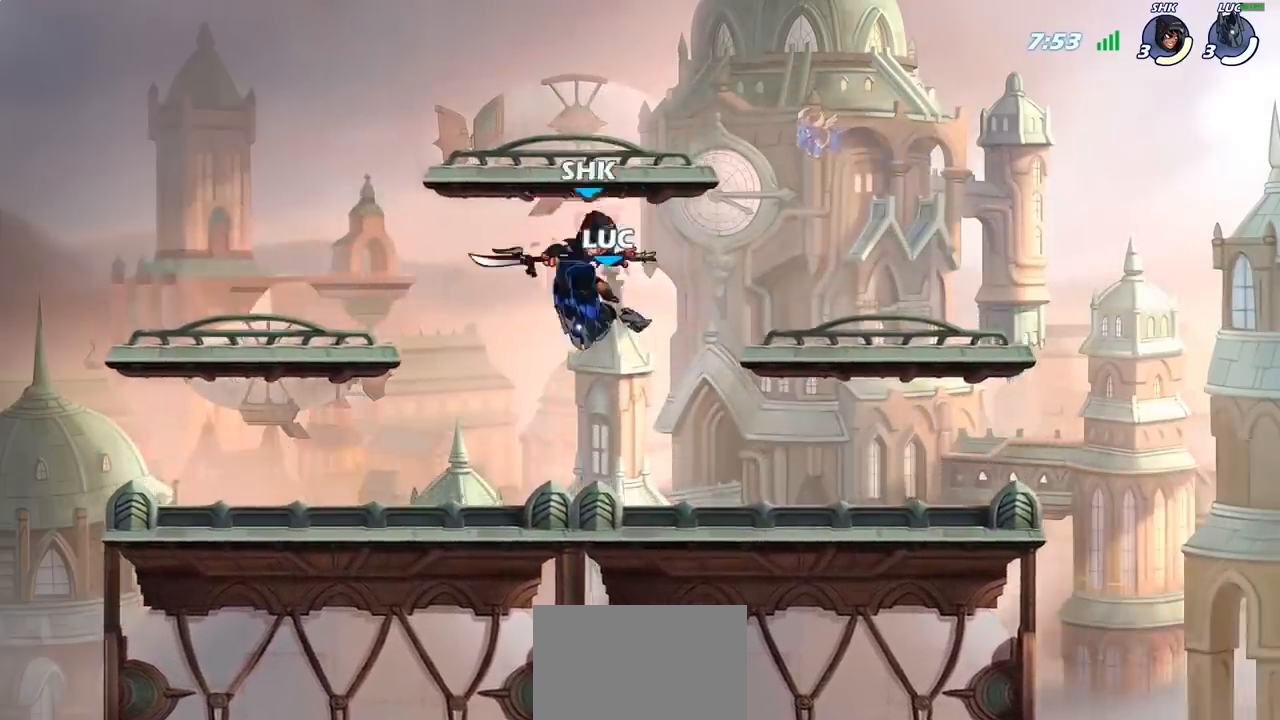
Gameplay with a controller (PlayStation layout); each line is a JSON object with the inputs held at the frame after it. "events" lists button and stick changes between this image and that frame as [ms after this image, input, new state], when the widget could be followed in between.
{"buttons": [], "left_stick": "center", "right_stick": "center", "events": [[183, "R2", "down"], [217, "left_stick", "down"], [250, "SQUARE", "down"], [300, "R2", "up"], [350, "SQUARE", "up"], [400, "left_stick", "center"]]}
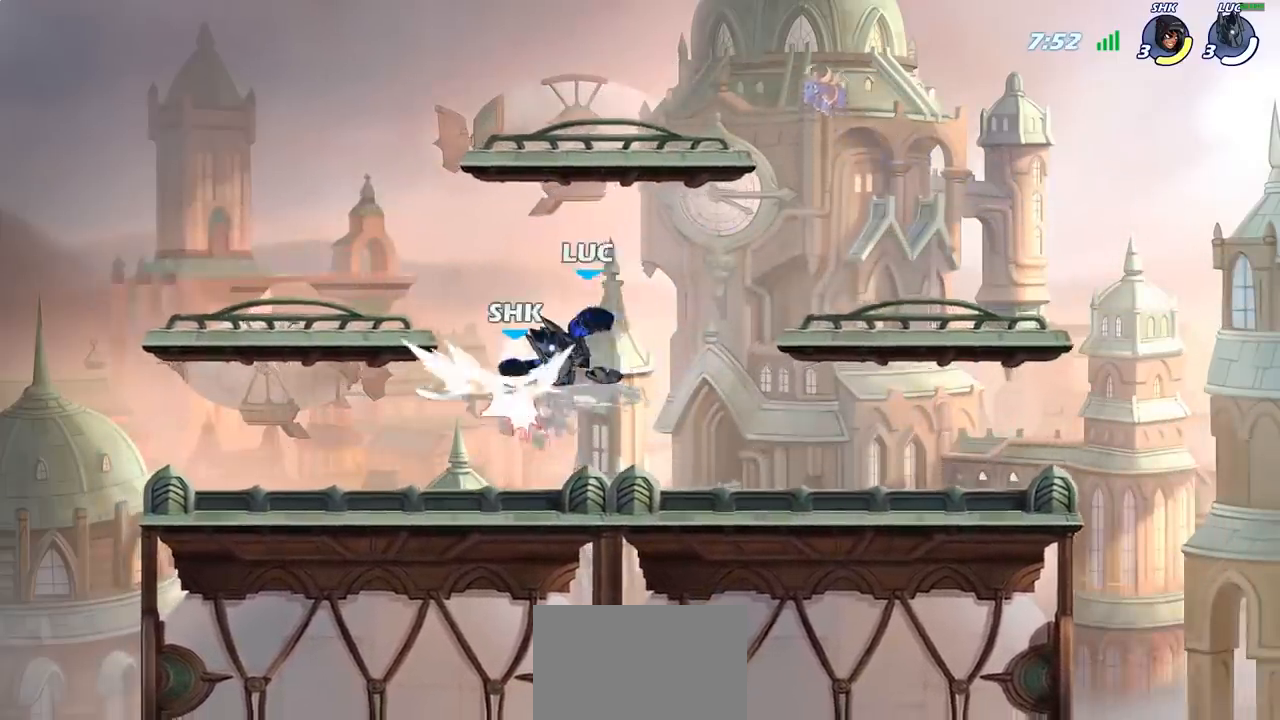
{"buttons": [], "left_stick": "center", "right_stick": "center", "events": [[183, "left_stick", "left"], [217, "R2", "down"], [250, "left_stick", "center"], [267, "SQUARE", "down"], [300, "R2", "up"], [333, "SQUARE", "up"]]}
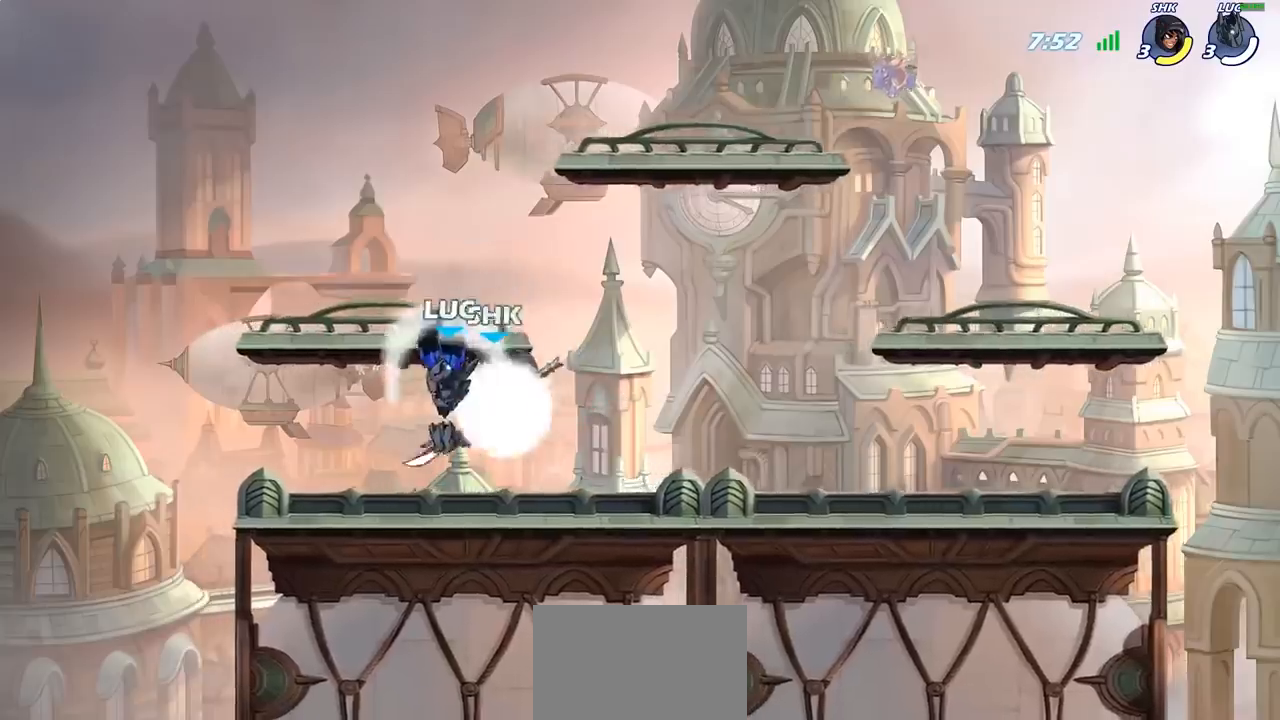
{"buttons": [], "left_stick": "right", "right_stick": "center", "events": [[150, "left_stick", "right"], [367, "SQUARE", "down"], [450, "SQUARE", "up"]]}
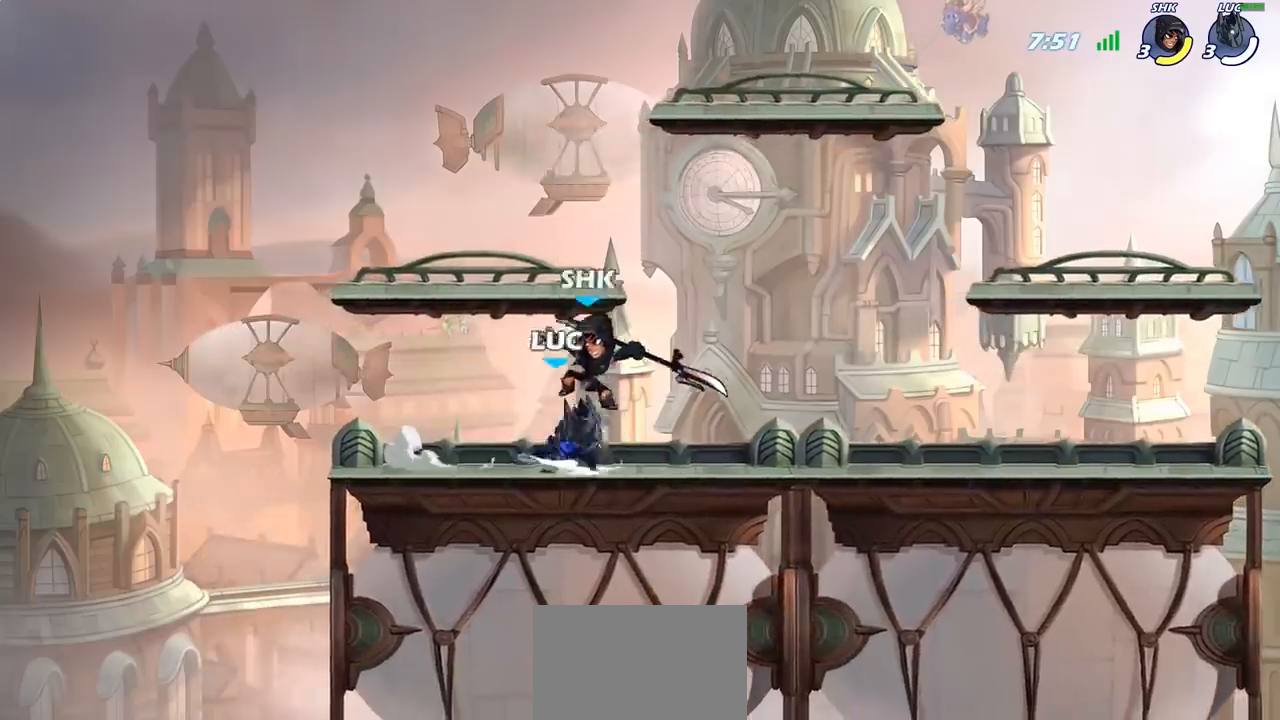
{"buttons": [], "left_stick": "center", "right_stick": "center", "events": [[233, "left_stick", "center"]]}
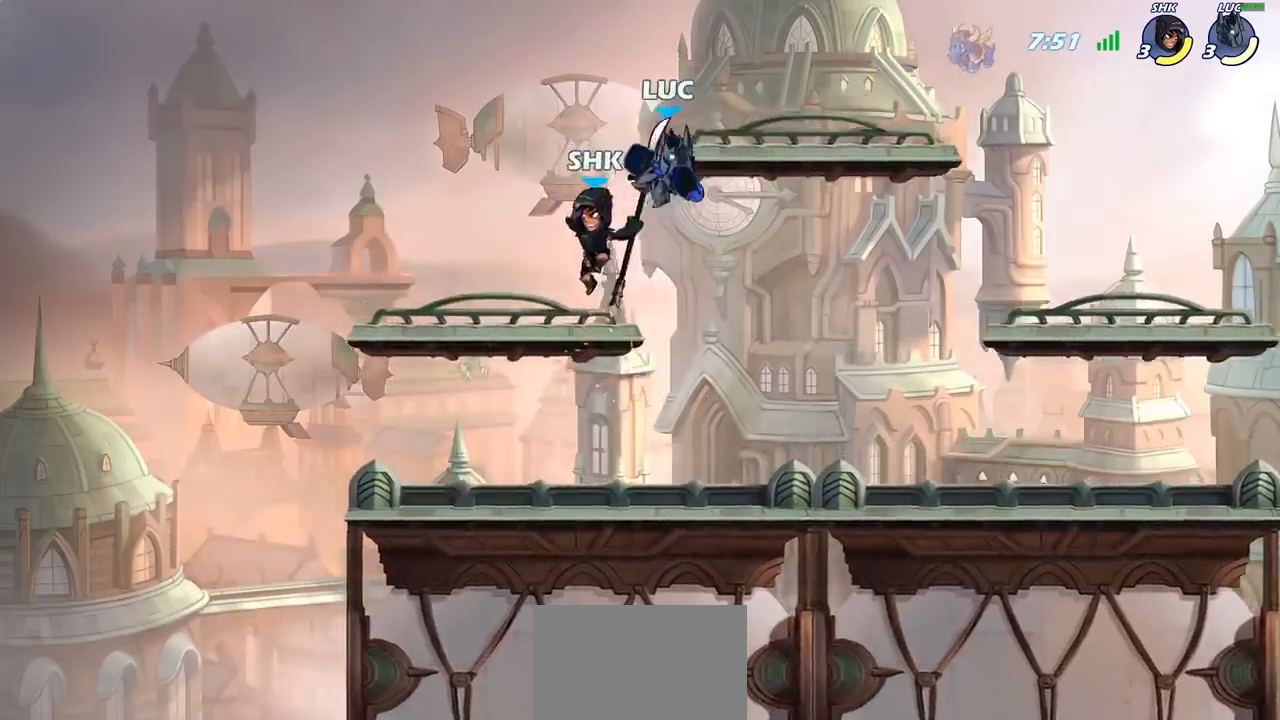
{"buttons": [], "left_stick": "down-right", "right_stick": "center", "events": [[17, "left_stick", "down"], [267, "left_stick", "down-right"]]}
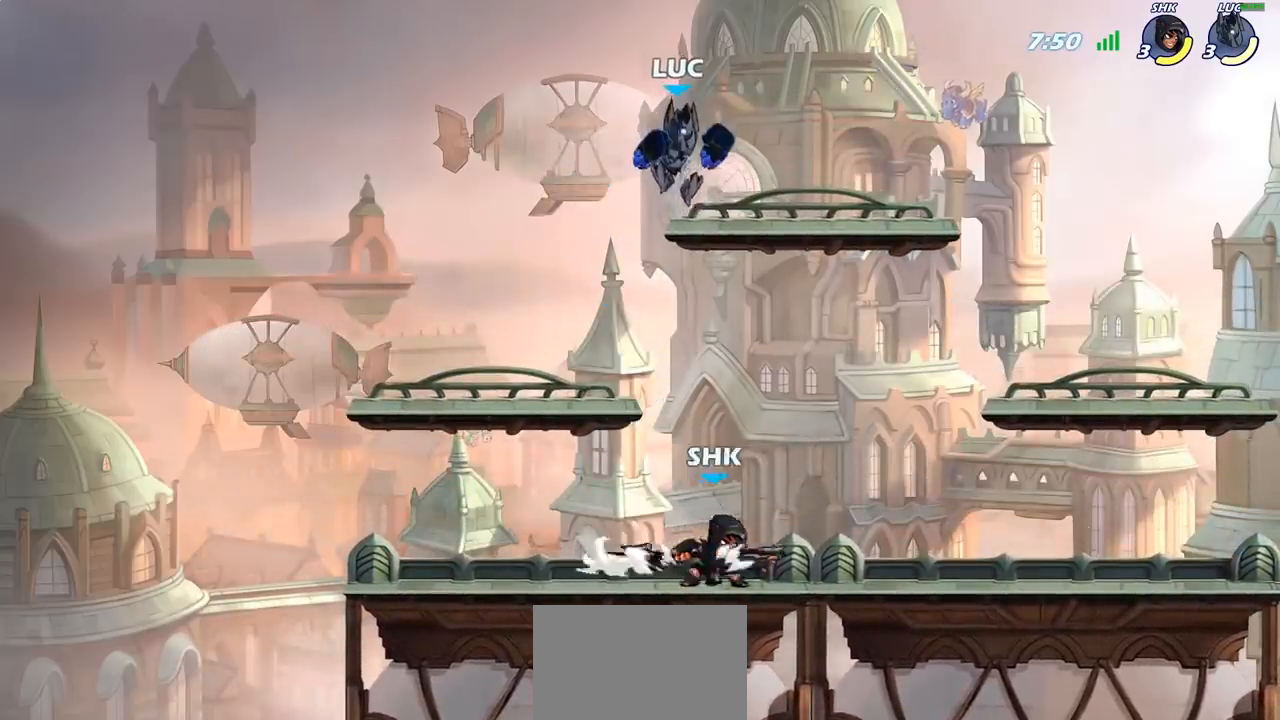
{"buttons": [], "left_stick": "down", "right_stick": "center", "events": [[33, "left_stick", "left"], [483, "left_stick", "down"]]}
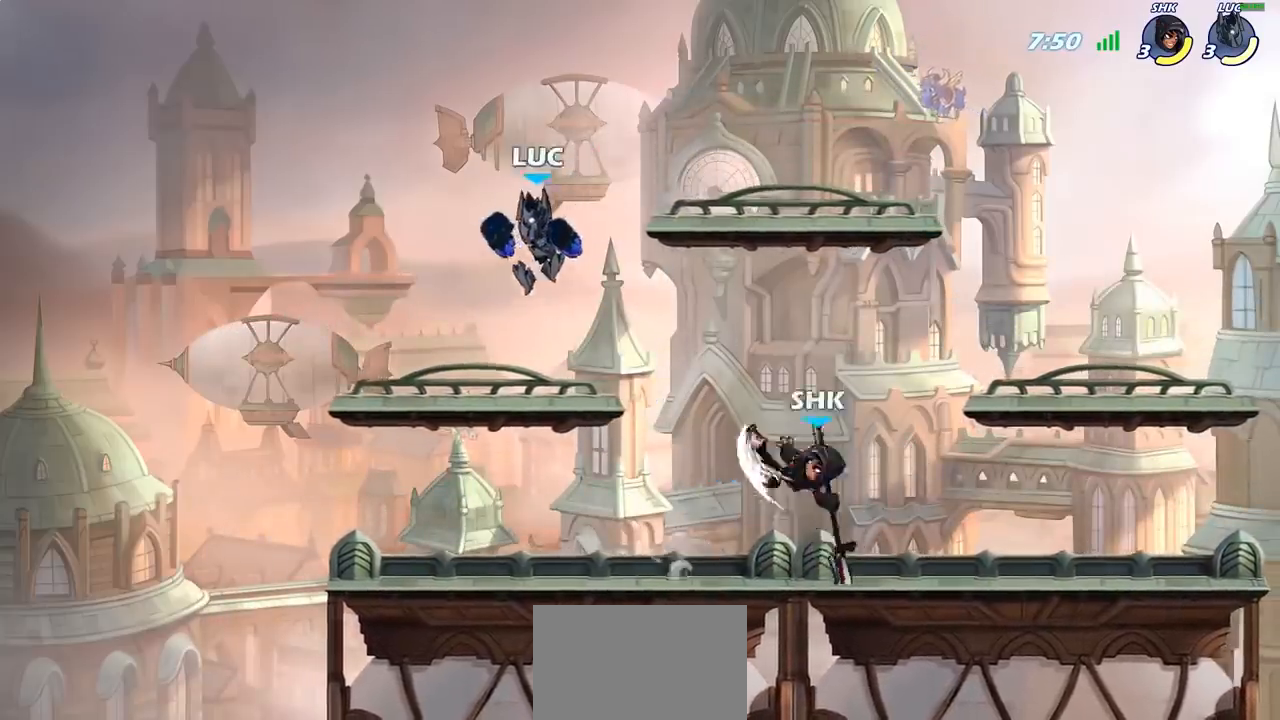
{"buttons": ["SQUARE"], "left_stick": "right", "right_stick": "center", "events": [[17, "left_stick", "down-right"], [150, "left_stick", "down"], [333, "left_stick", "right"], [367, "R2", "down"], [467, "R2", "up"], [467, "SQUARE", "down"]]}
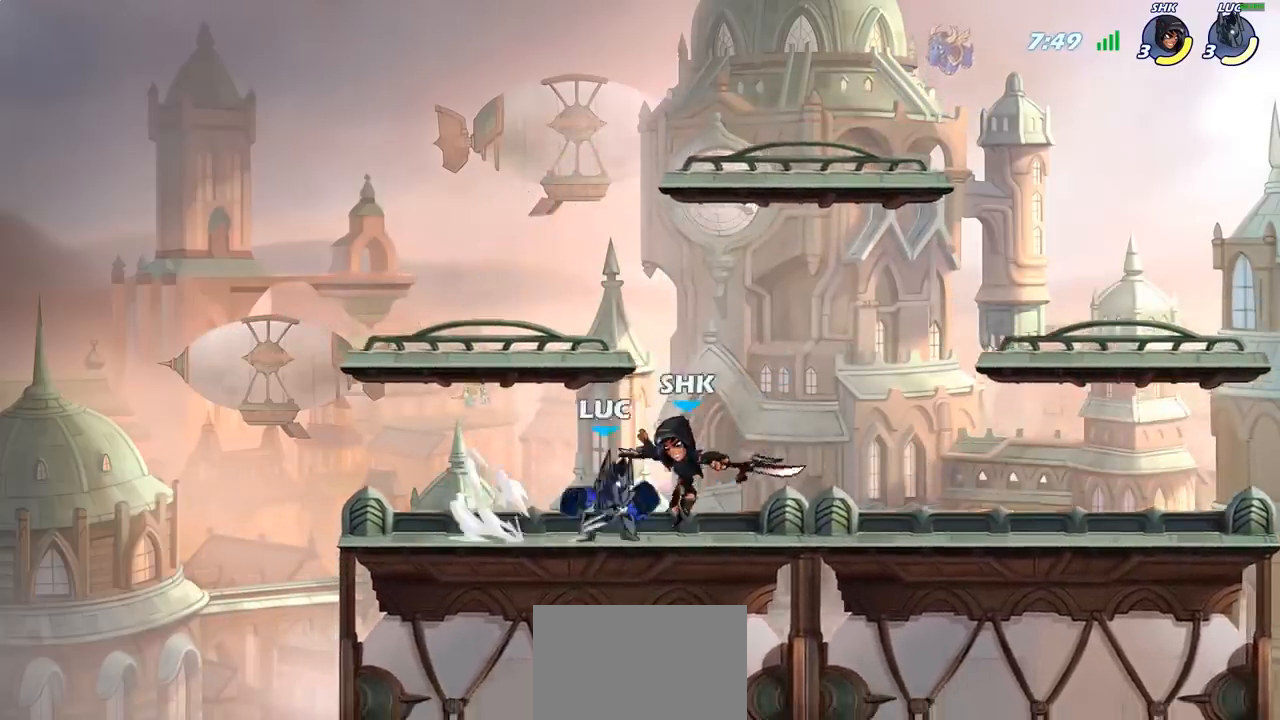
{"buttons": [], "left_stick": "left", "right_stick": "center", "events": [[50, "SQUARE", "up"], [67, "left_stick", "center"], [467, "left_stick", "left"]]}
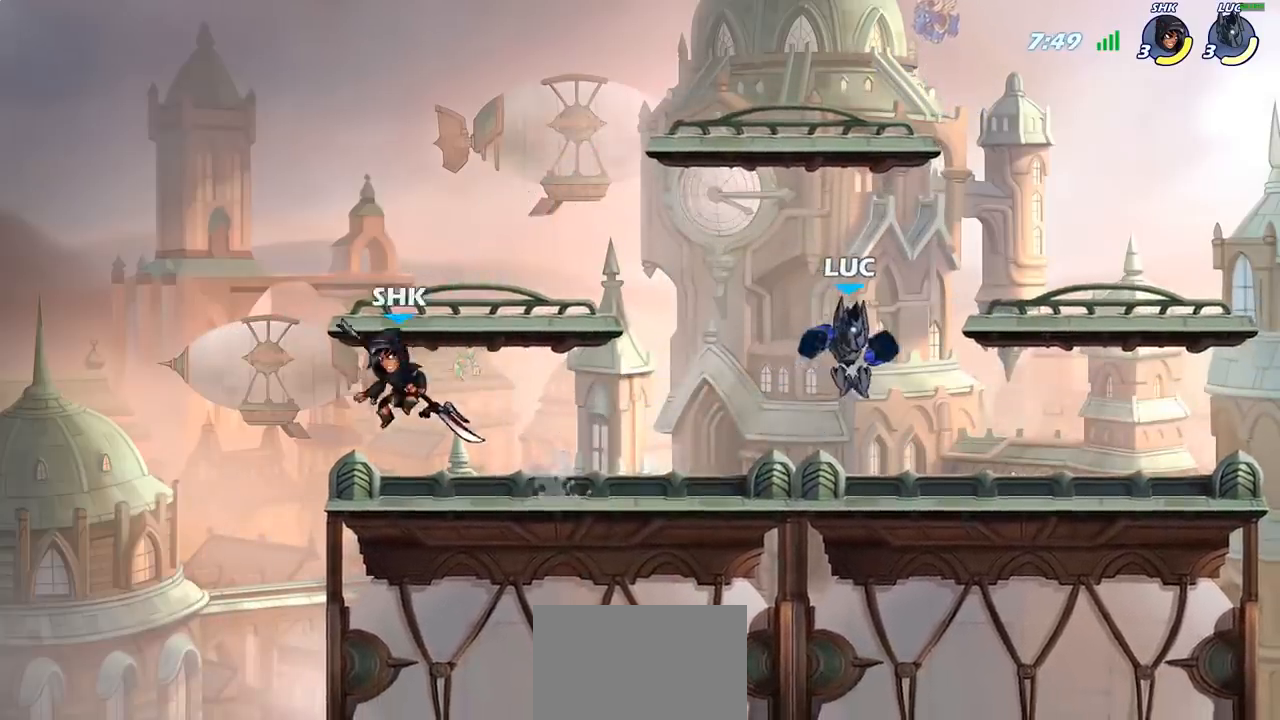
{"buttons": [], "left_stick": "right", "right_stick": "center", "events": [[100, "left_stick", "down-left"], [300, "left_stick", "right"]]}
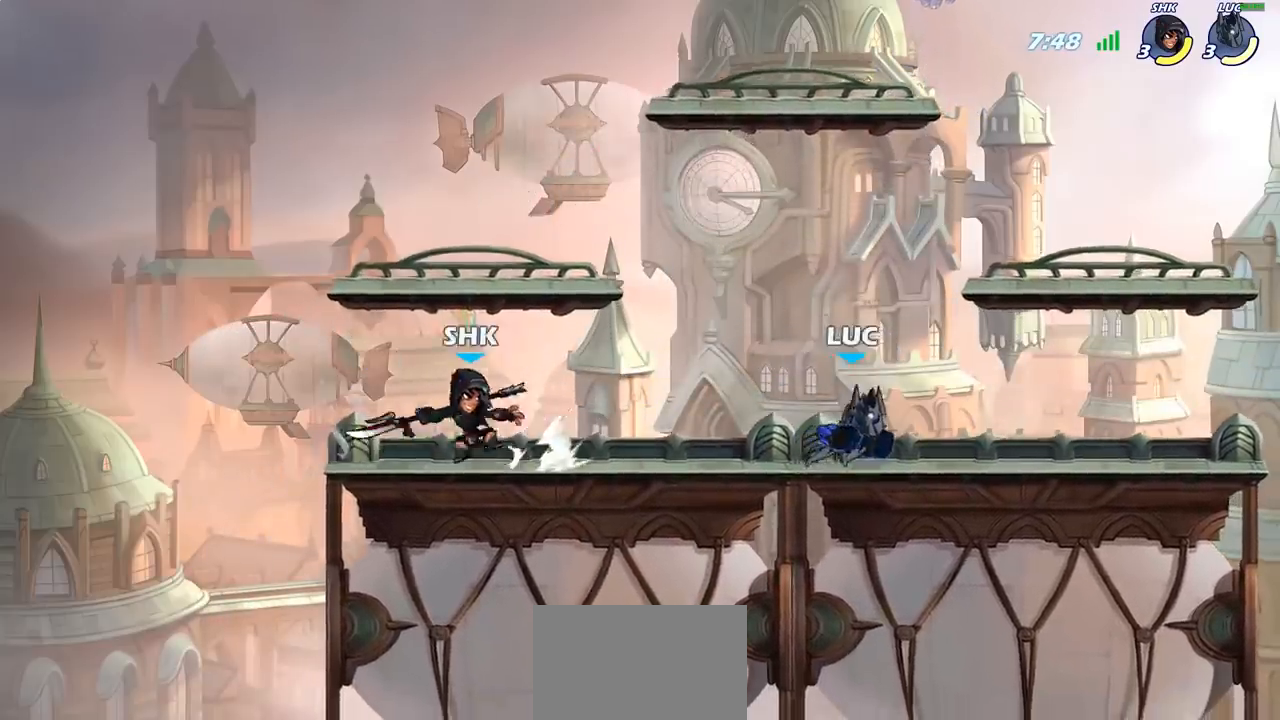
{"buttons": [], "left_stick": "center", "right_stick": "center", "events": [[117, "left_stick", "left"], [250, "R2", "down"], [300, "CIRCLE", "down"], [333, "R2", "up"], [383, "CIRCLE", "up"], [500, "left_stick", "center"]]}
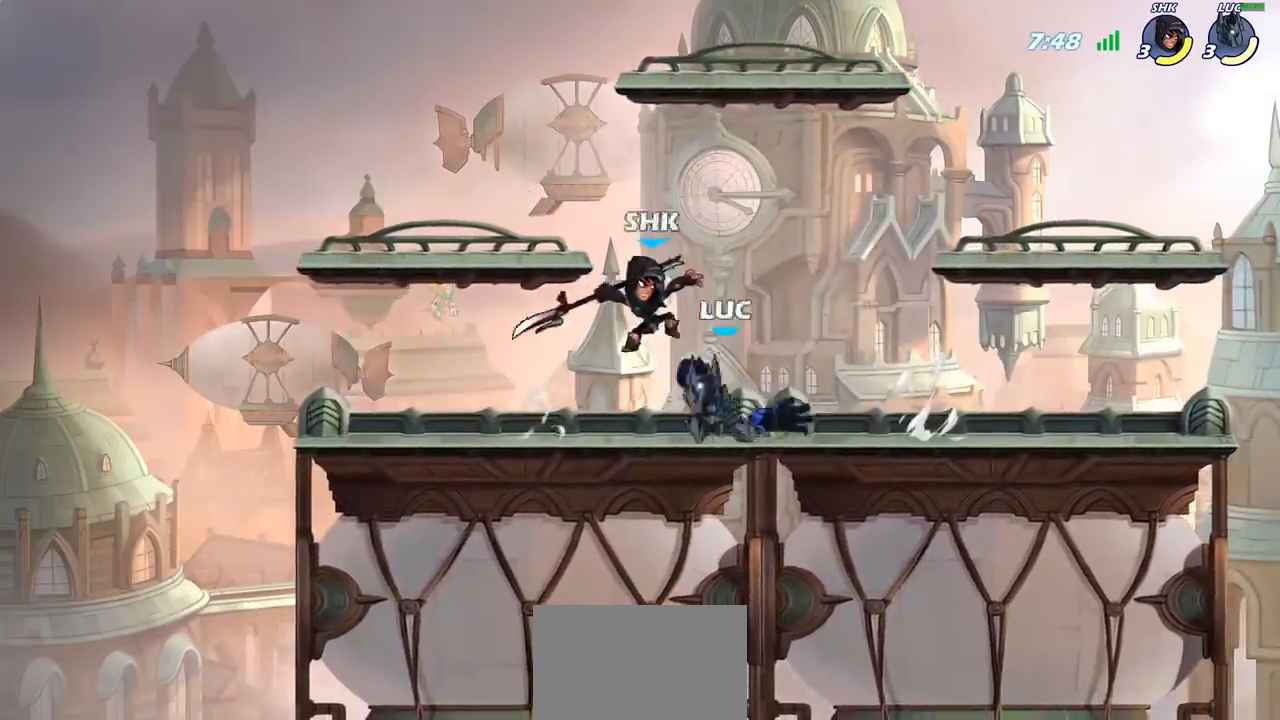
{"buttons": [], "left_stick": "center", "right_stick": "center", "events": []}
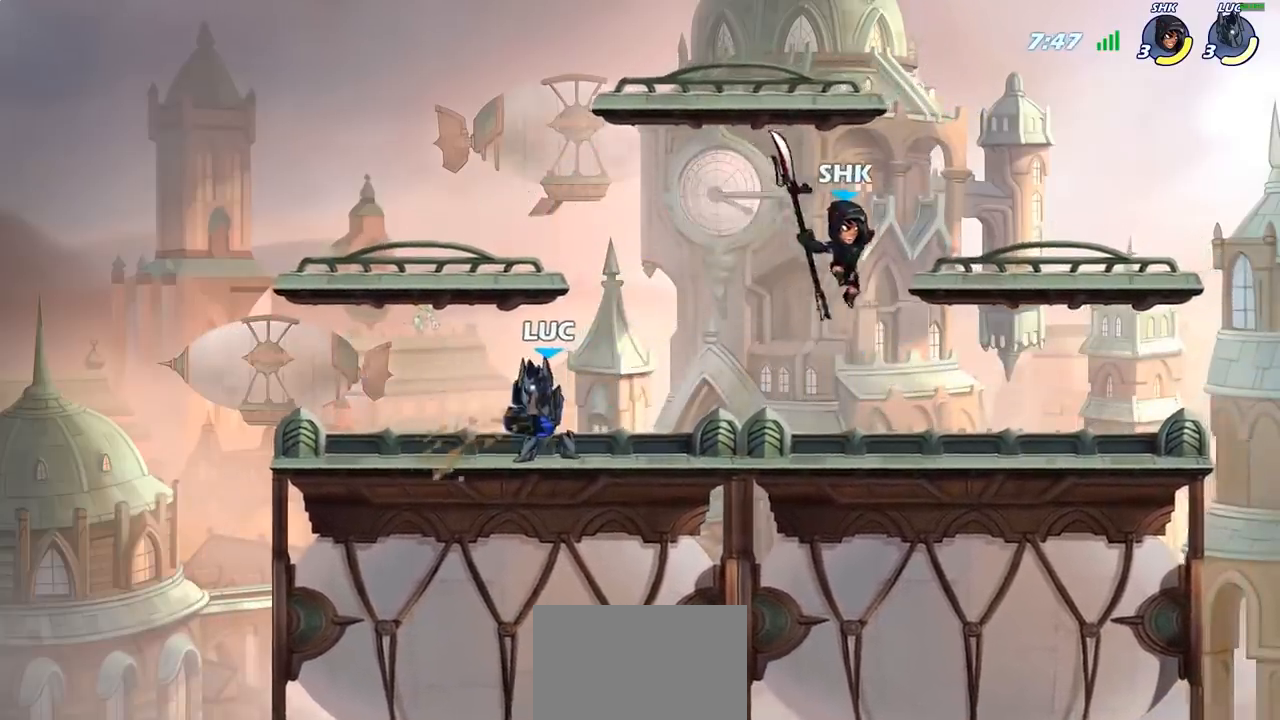
{"buttons": [], "left_stick": "down", "right_stick": "center", "events": [[100, "left_stick", "right"], [150, "CROSS", "down"], [300, "CROSS", "up"], [400, "left_stick", "down"]]}
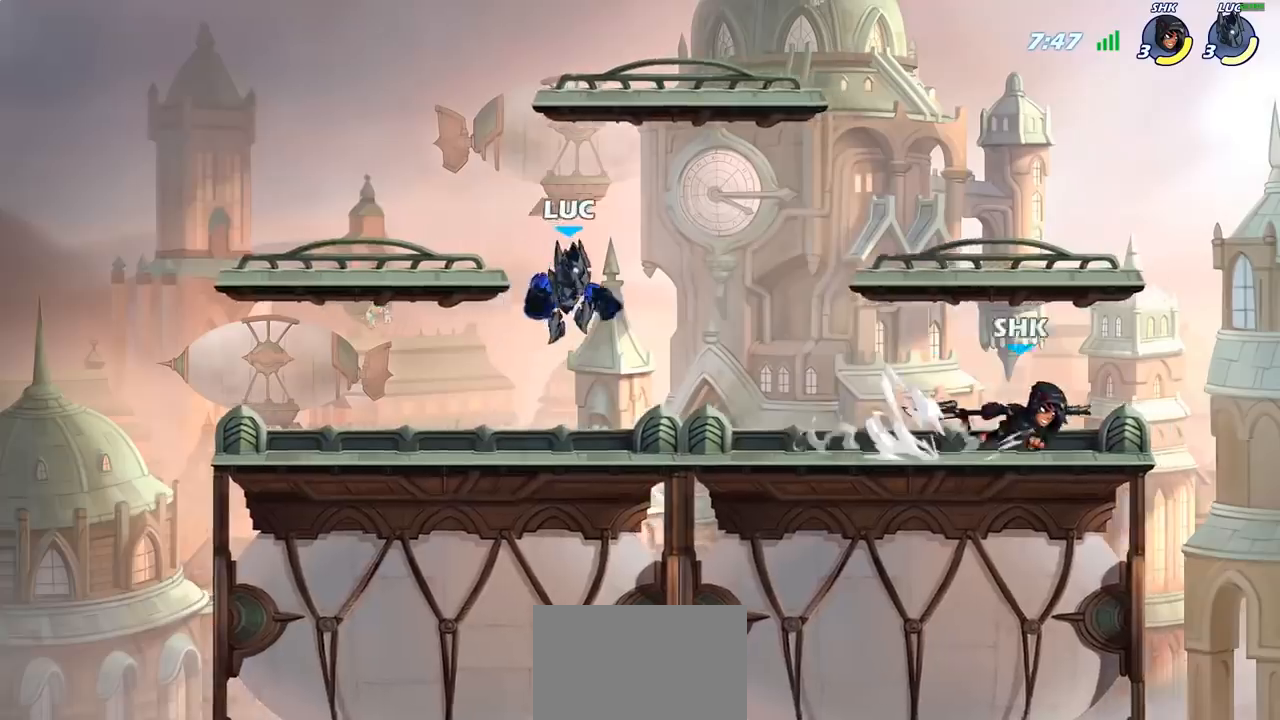
{"buttons": [], "left_stick": "center", "right_stick": "center", "events": [[50, "left_stick", "center"], [333, "CROSS", "down"], [500, "CROSS", "up"]]}
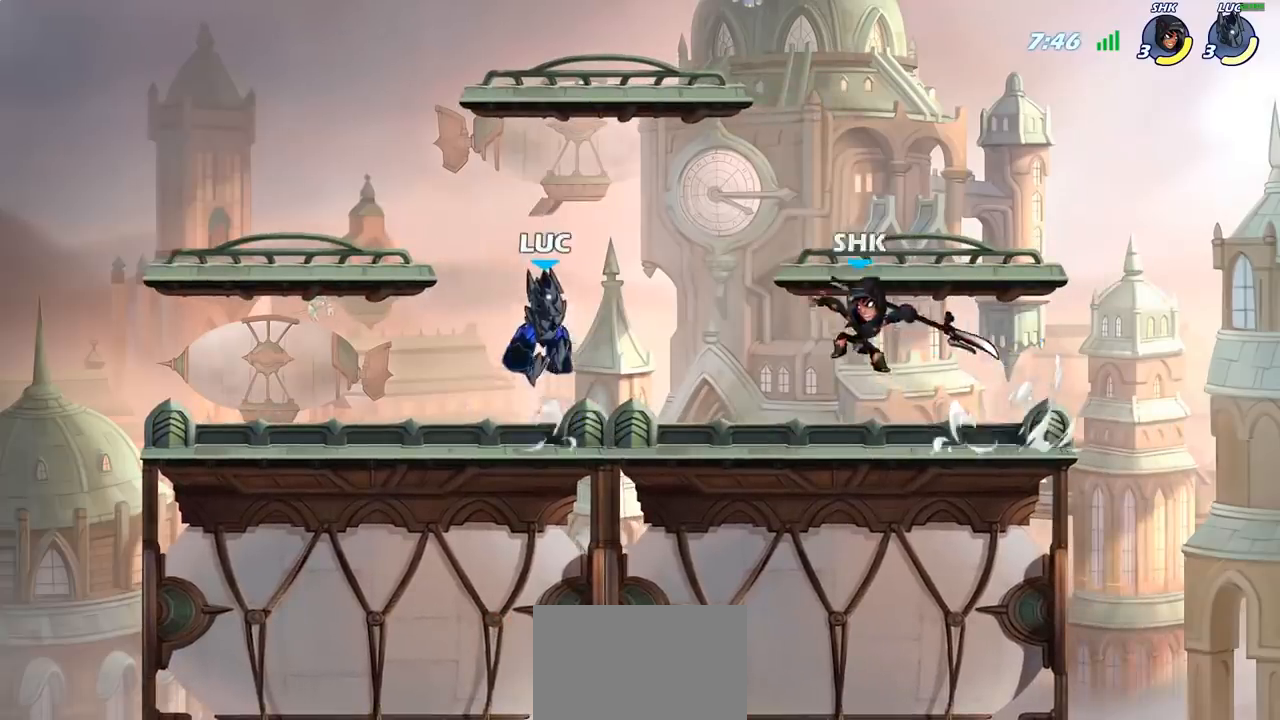
{"buttons": ["SQUARE"], "left_stick": "center", "right_stick": "center", "events": [[167, "left_stick", "down"], [433, "left_stick", "center"], [483, "SQUARE", "down"]]}
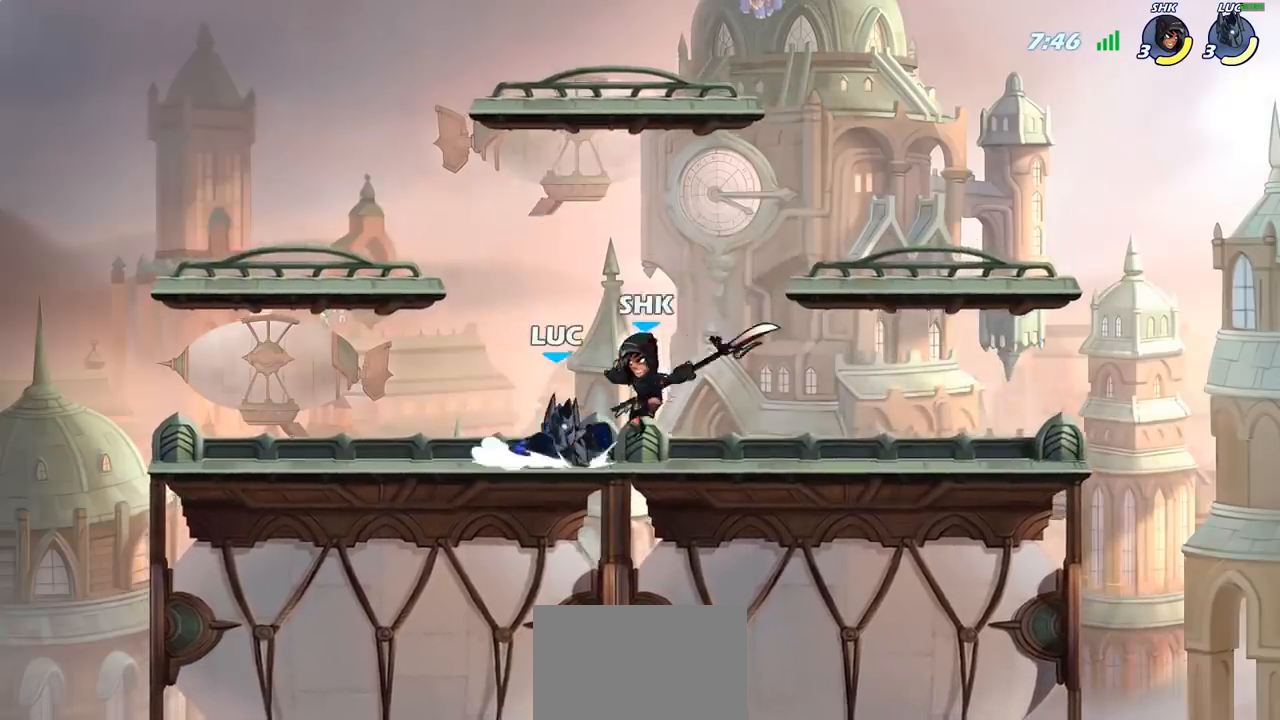
{"buttons": ["SQUARE"], "left_stick": "center", "right_stick": "center", "events": [[67, "SQUARE", "up"], [133, "SQUARE", "down"], [250, "SQUARE", "up"], [317, "SQUARE", "down"], [417, "SQUARE", "up"], [500, "SQUARE", "down"]]}
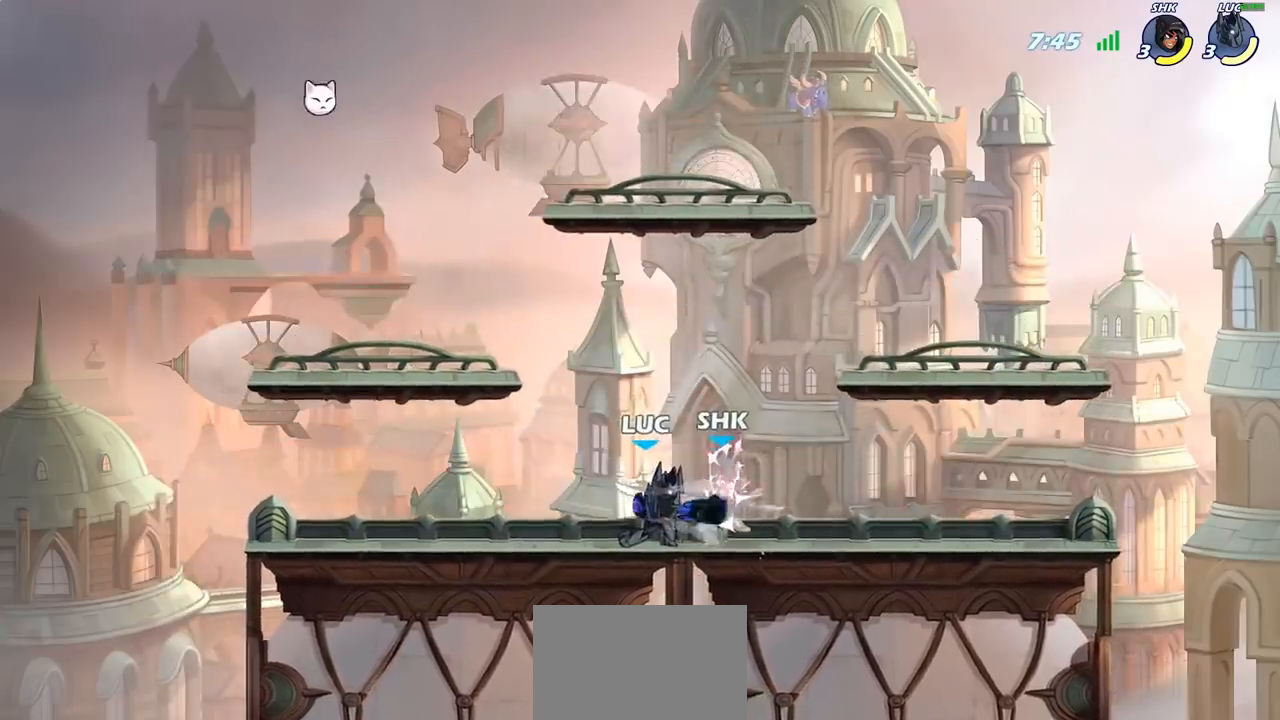
{"buttons": [], "left_stick": "right", "right_stick": "center", "events": [[100, "SQUARE", "up"], [183, "SQUARE", "down"], [350, "SQUARE", "up"], [367, "left_stick", "right"]]}
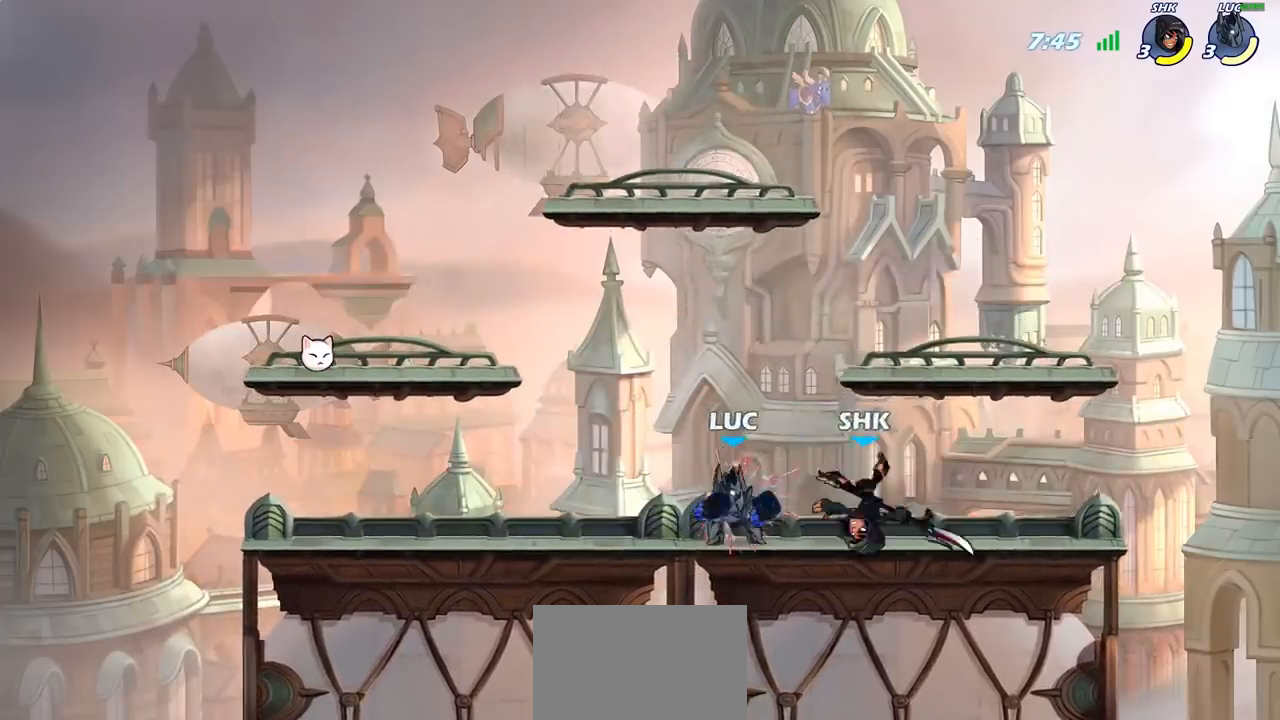
{"buttons": [], "left_stick": "right", "right_stick": "center", "events": [[17, "left_stick", "up-right"], [50, "R2", "down"], [133, "left_stick", "center"], [167, "R2", "up"], [250, "SQUARE", "down"], [333, "SQUARE", "up"], [500, "left_stick", "right"]]}
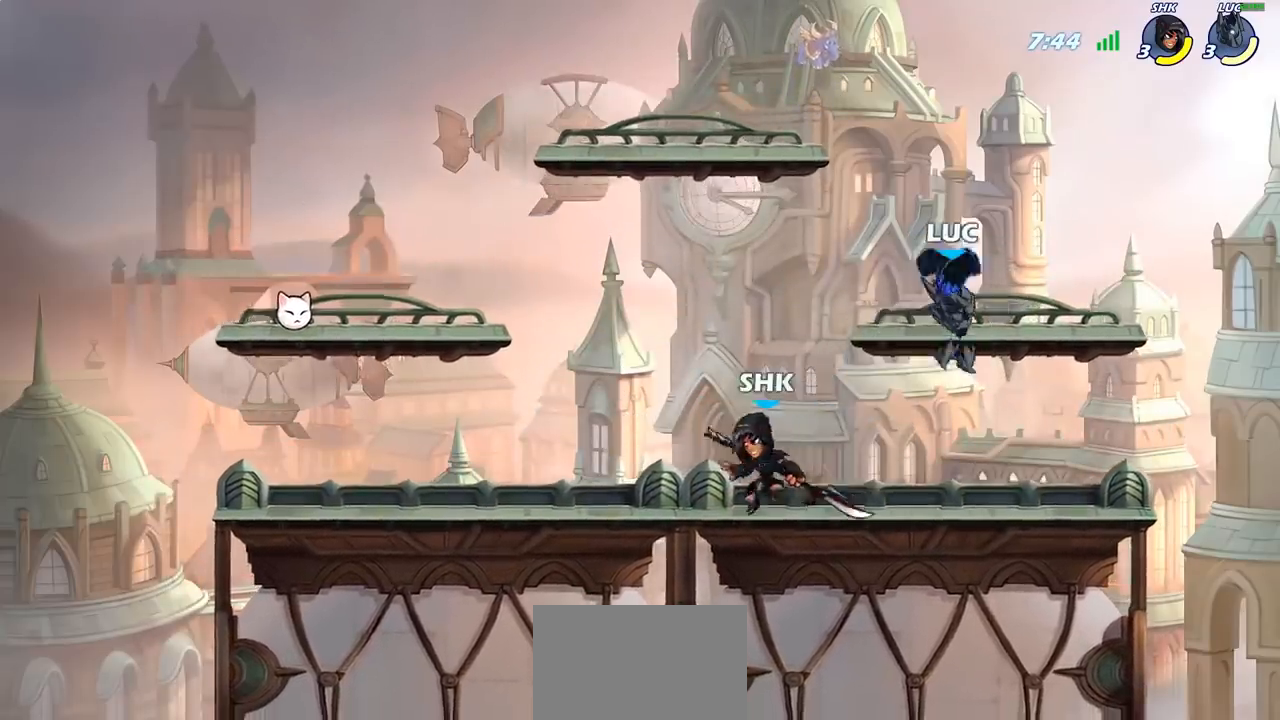
{"buttons": [], "left_stick": "down-left", "right_stick": "center", "events": [[267, "left_stick", "down-left"]]}
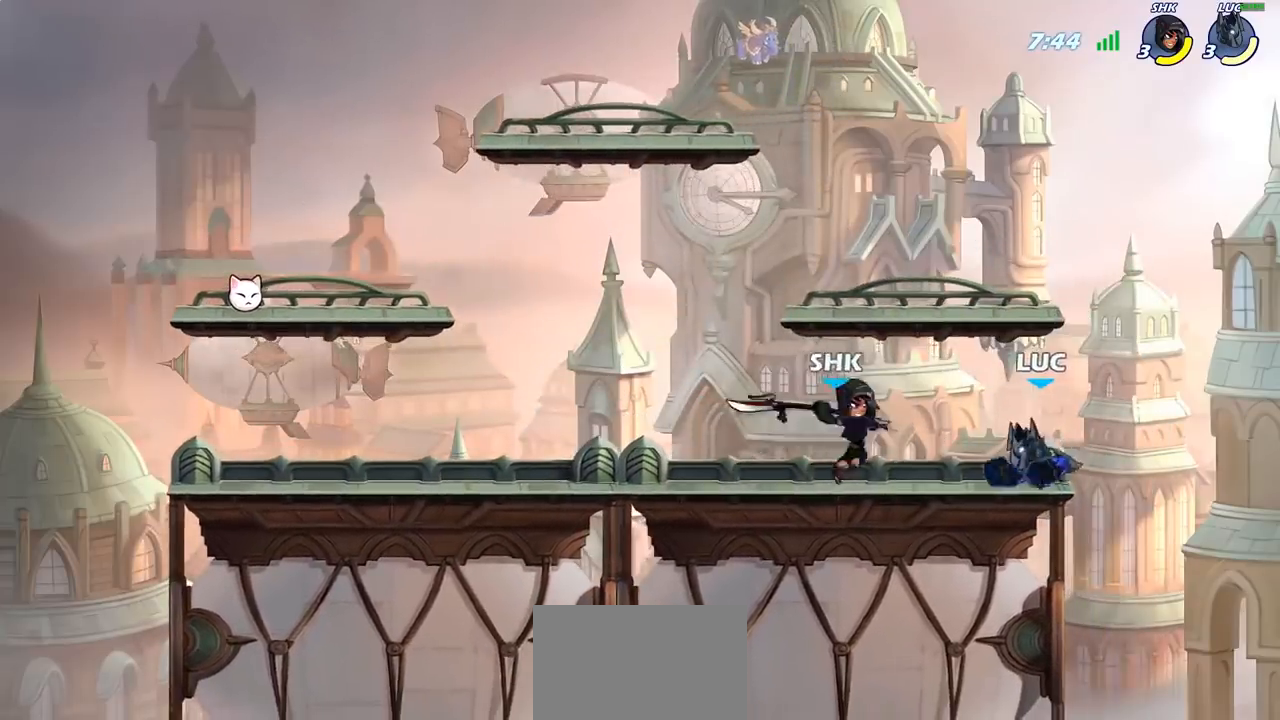
{"buttons": [], "left_stick": "center", "right_stick": "center", "events": [[133, "SQUARE", "down"], [217, "SQUARE", "up"], [233, "left_stick", "center"]]}